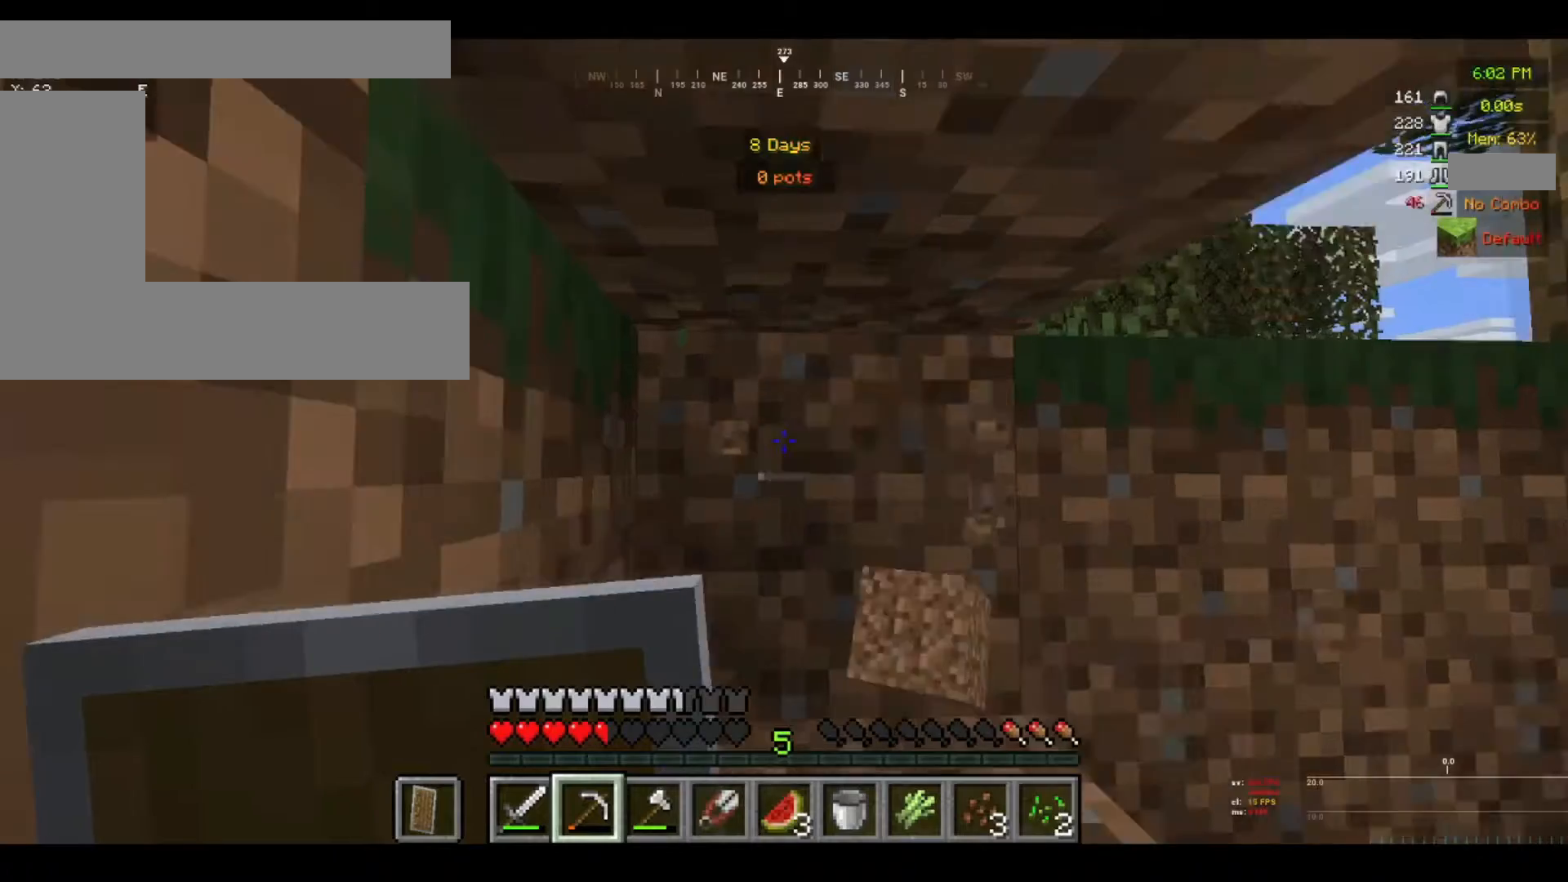
Gameplay with keyboard and mouse; each line is a JSON object with the keys and mouse buttons held at the frame after it. "events" lists presses ("down") and releases ("up") of "a", "d", "s", "w", "mouse_left" and "mouse_right" between this image and that frame as [ms after this image, input, new state], when the widget could be followed in between. "mouse_left", "mouse_right" = the "left", "right" buttons of the "mouse" list. No other keys are recorded. Fast repeated clicks can show as one long hold. Mouse movement is not recorded.
{"keys": [], "mouse": ["left"], "events": [[80, "mouse_left", "up"], [400, "mouse_left", "down"], [400, "w", "up"]]}
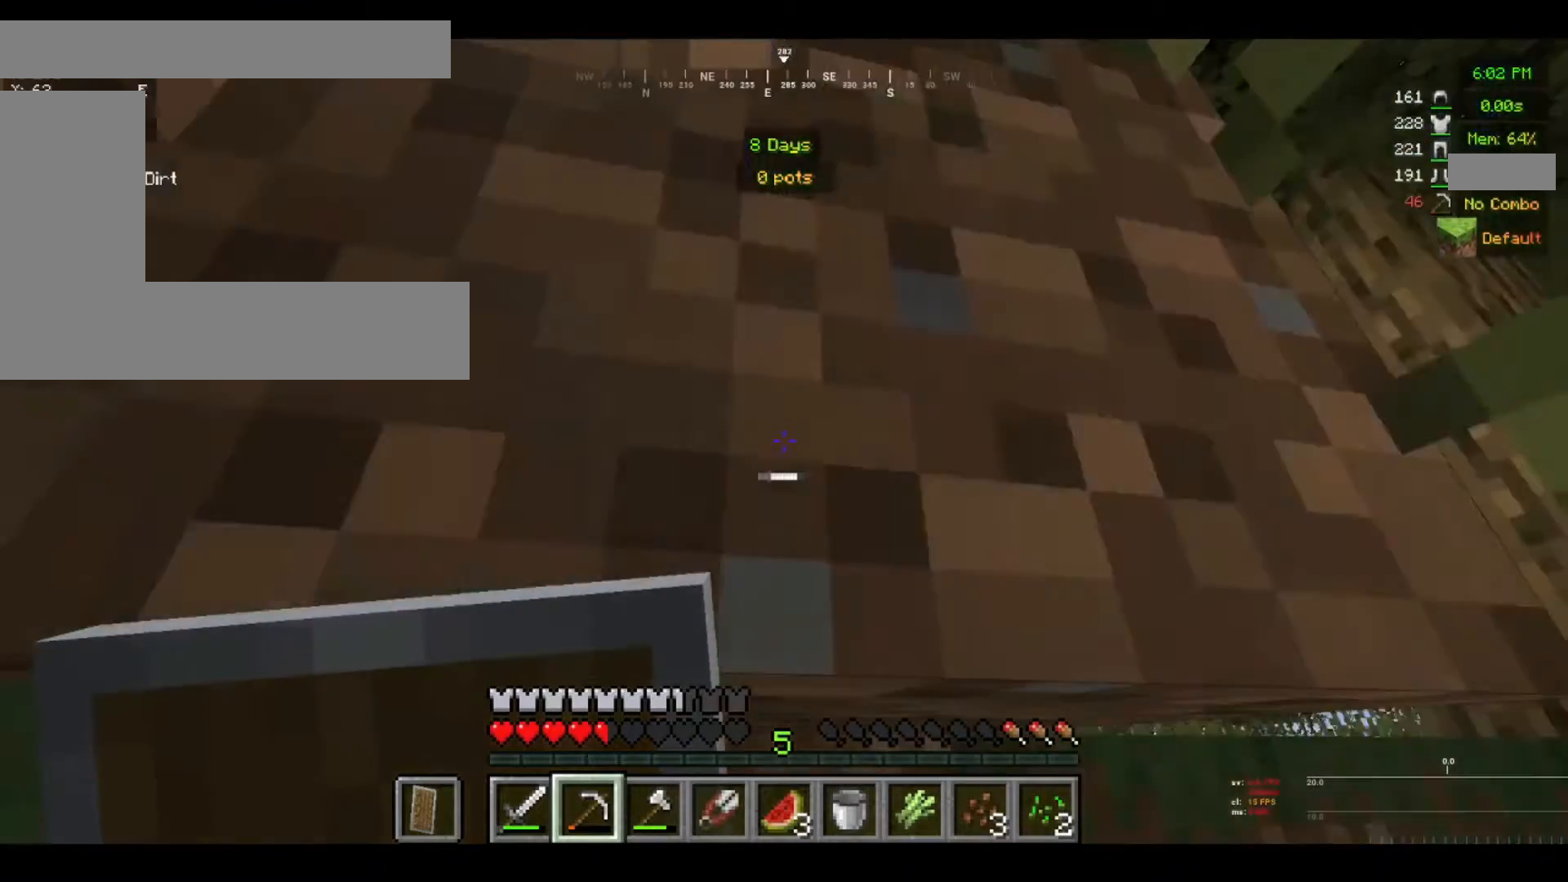
{"keys": [], "mouse": ["left"], "events": []}
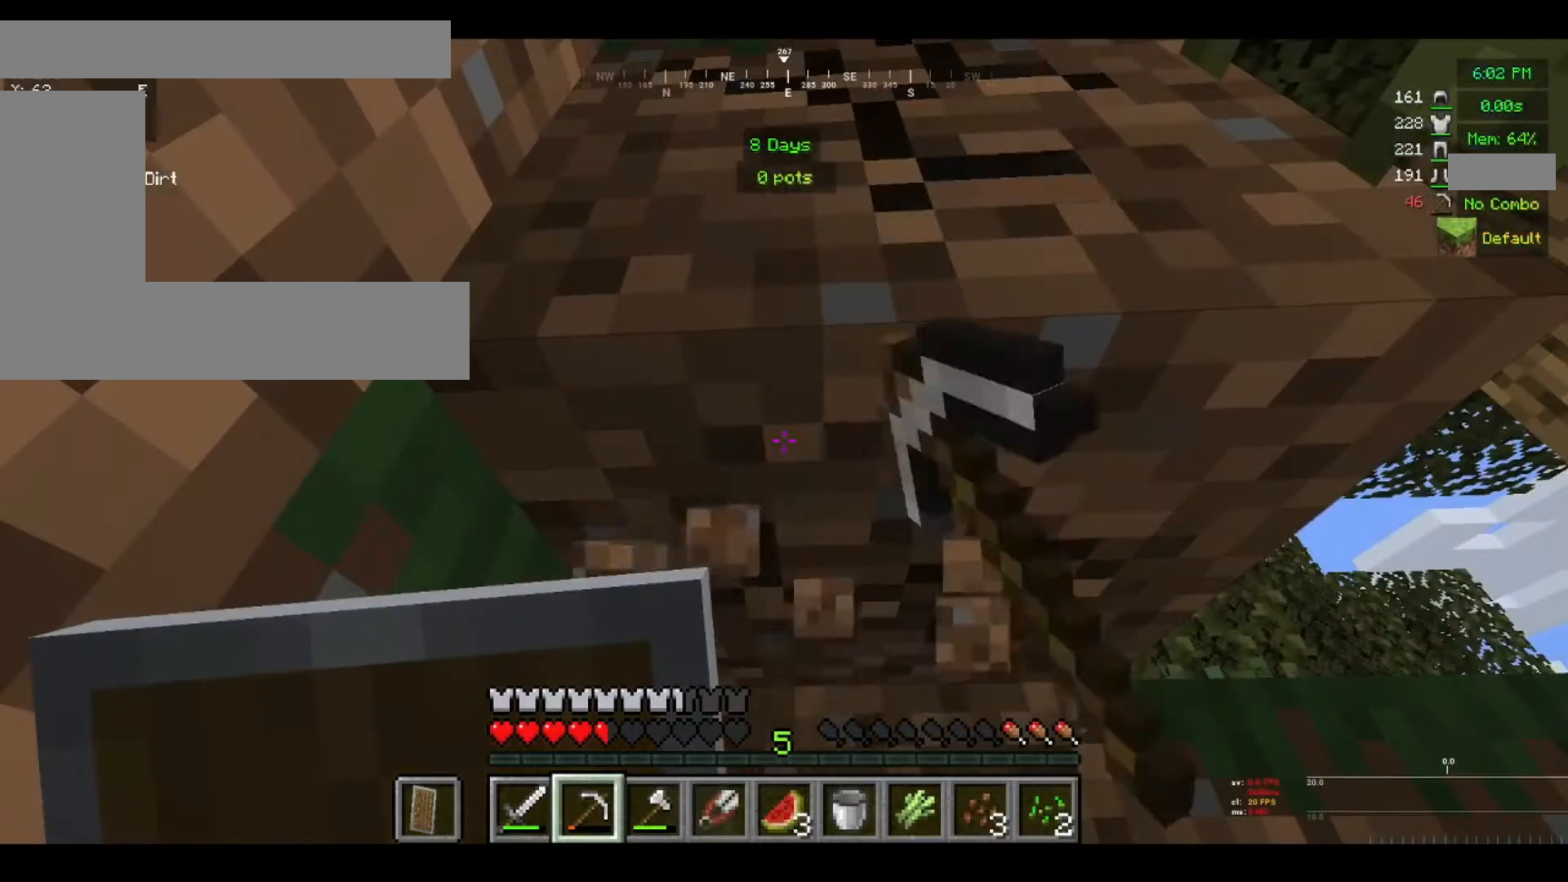
{"keys": [], "mouse": ["left"], "events": []}
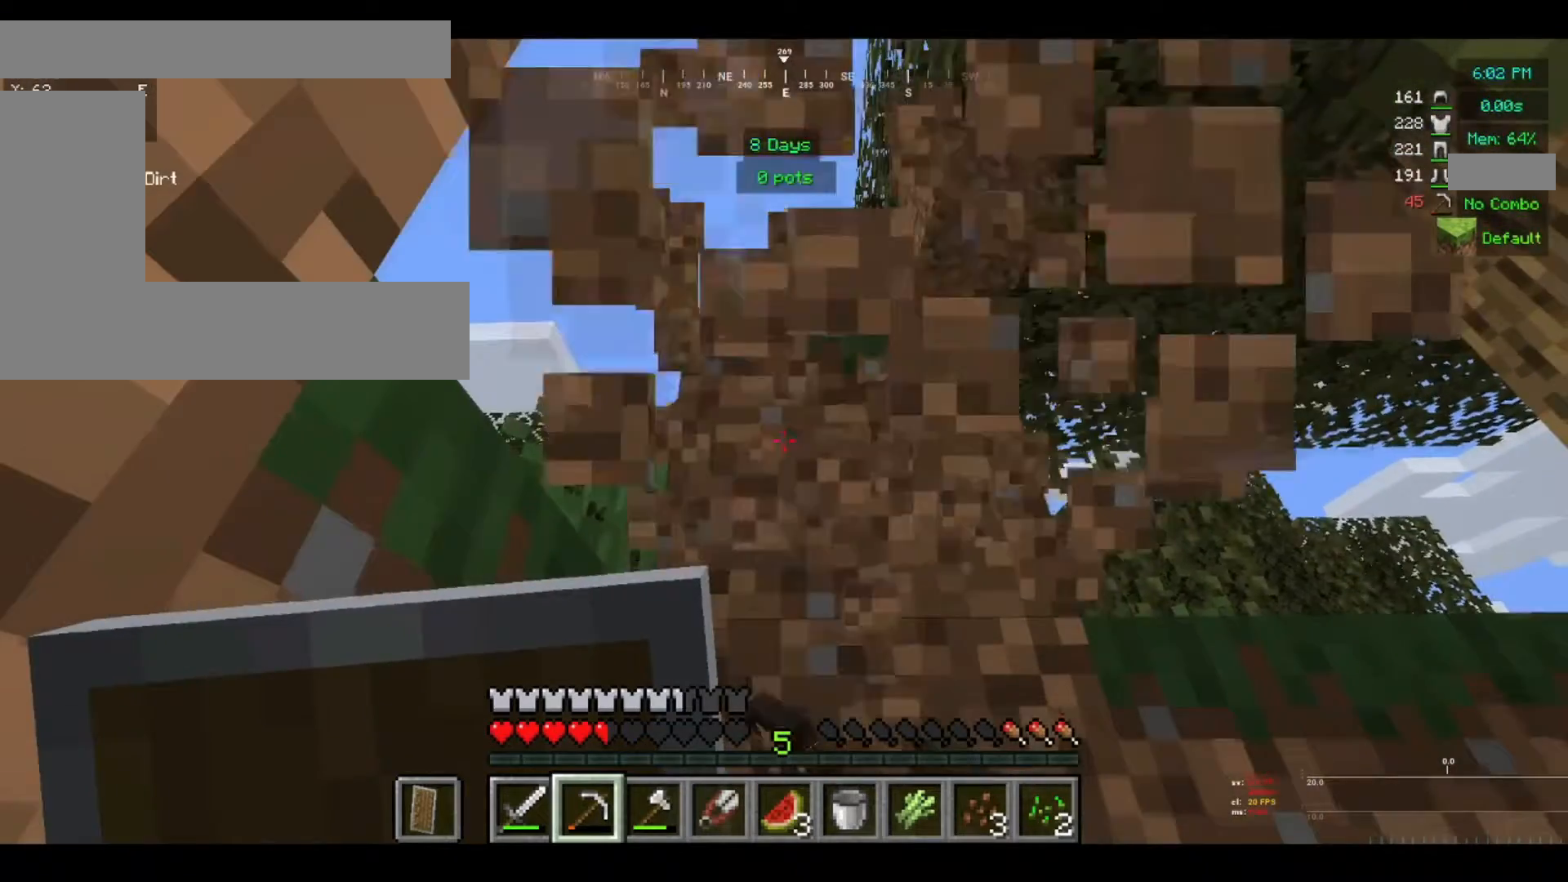
{"keys": ["w"], "mouse": [], "events": [[360, "mouse_left", "up"], [360, "w", "down"]]}
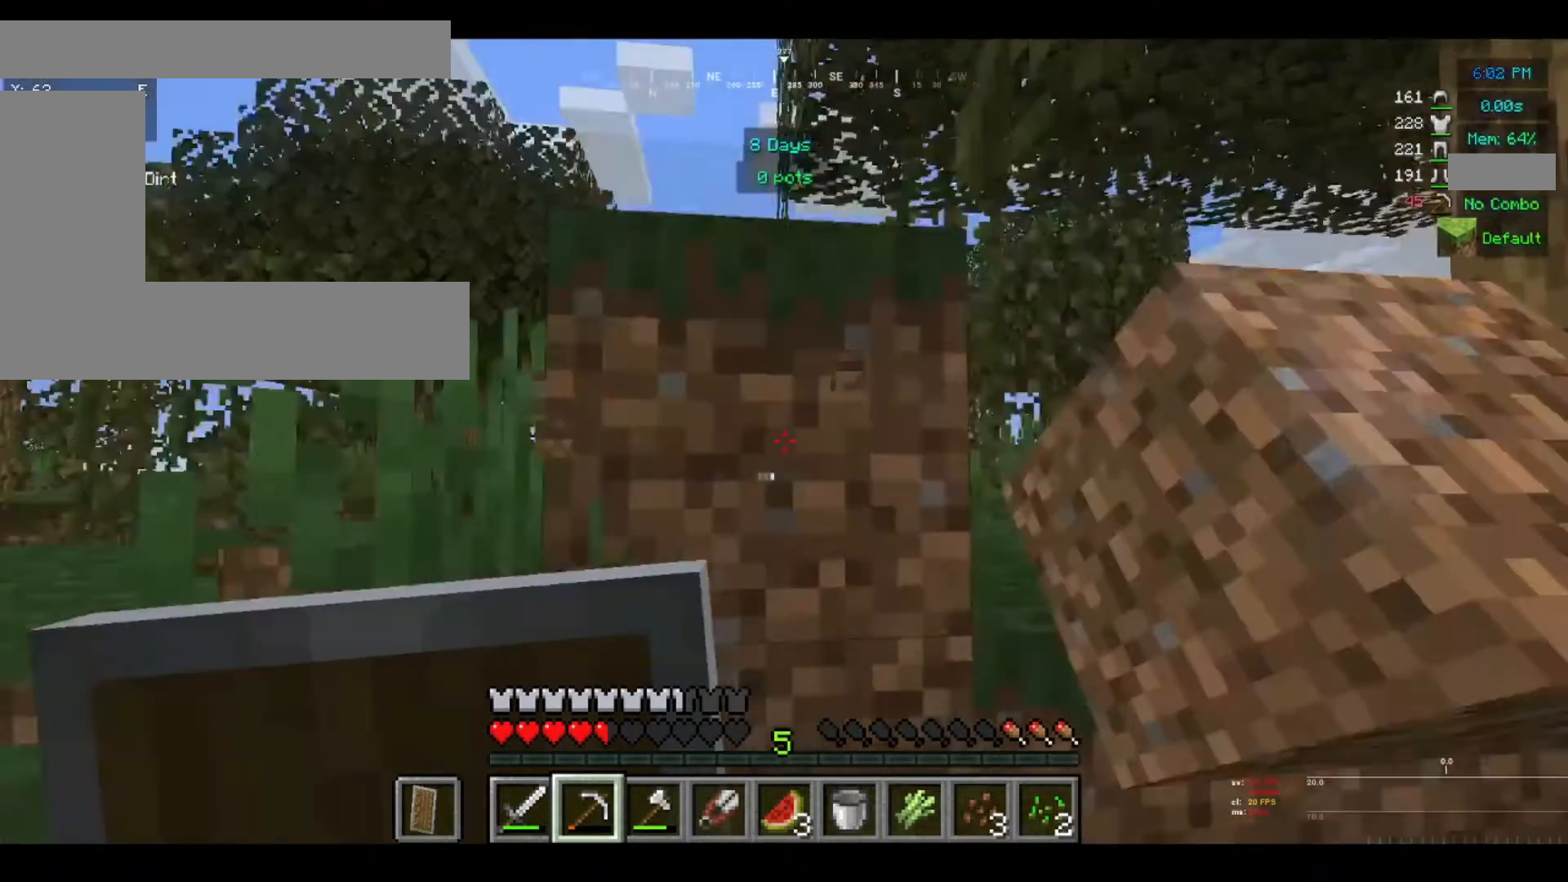
{"keys": ["w"], "mouse": [], "events": []}
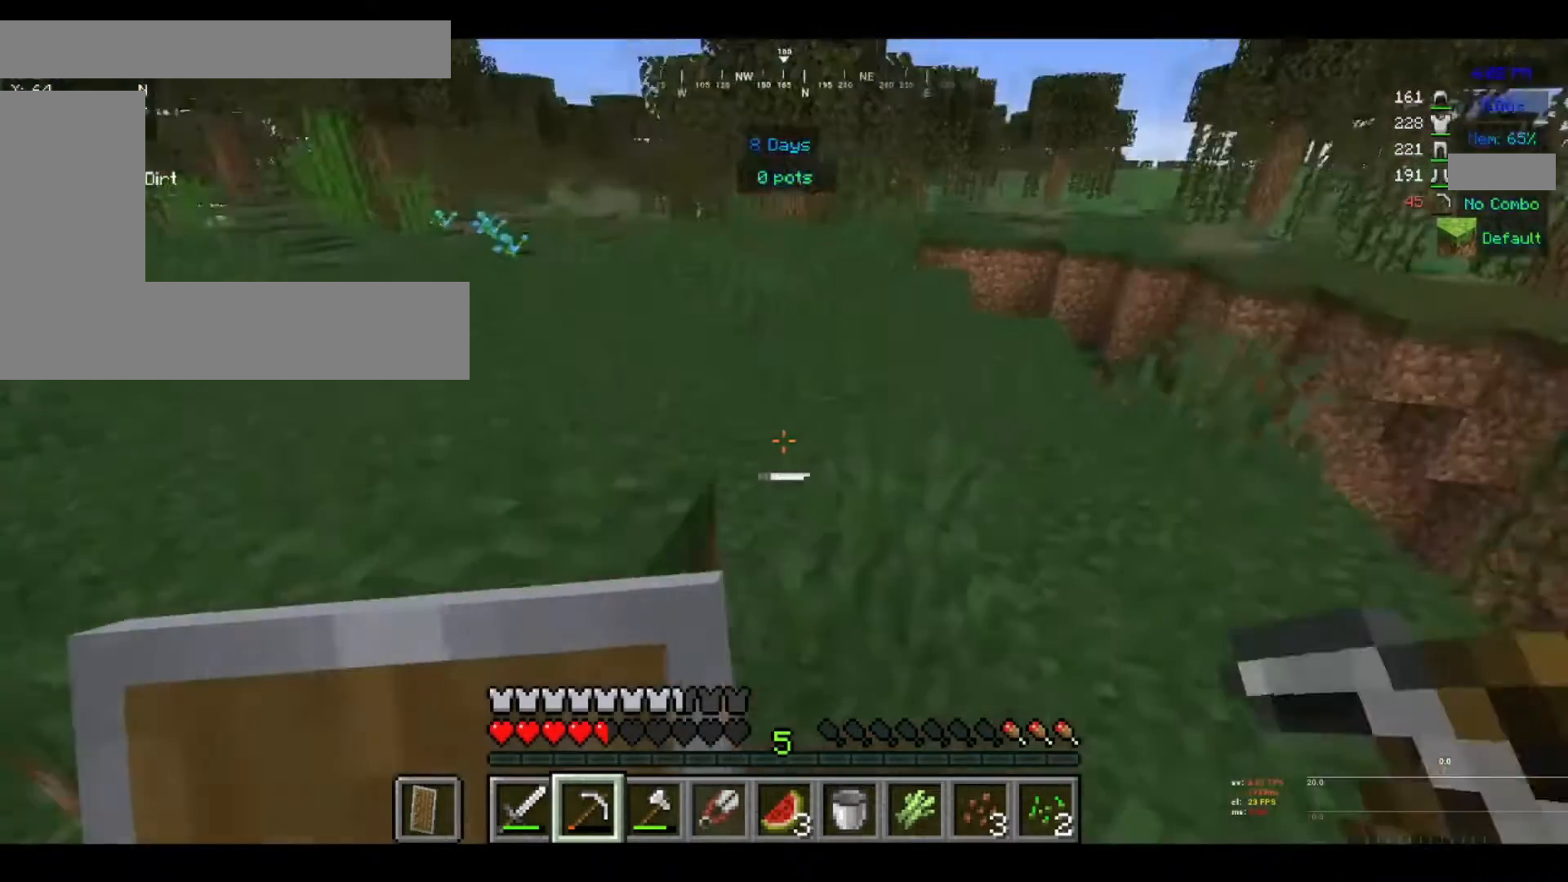
{"keys": ["w"], "mouse": [], "events": []}
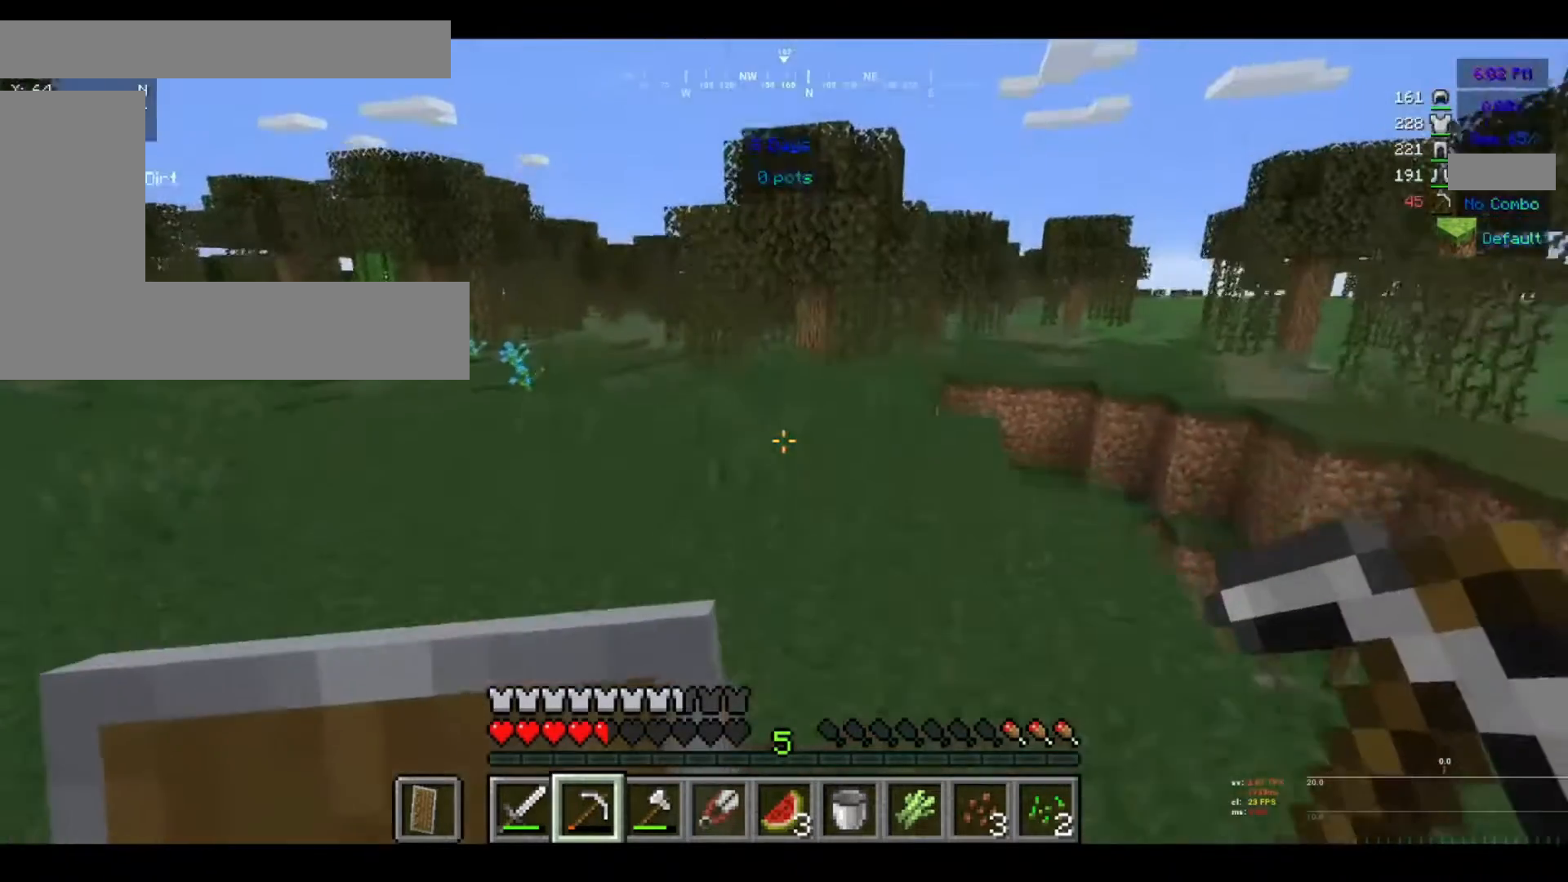
{"keys": ["w"], "mouse": [], "events": []}
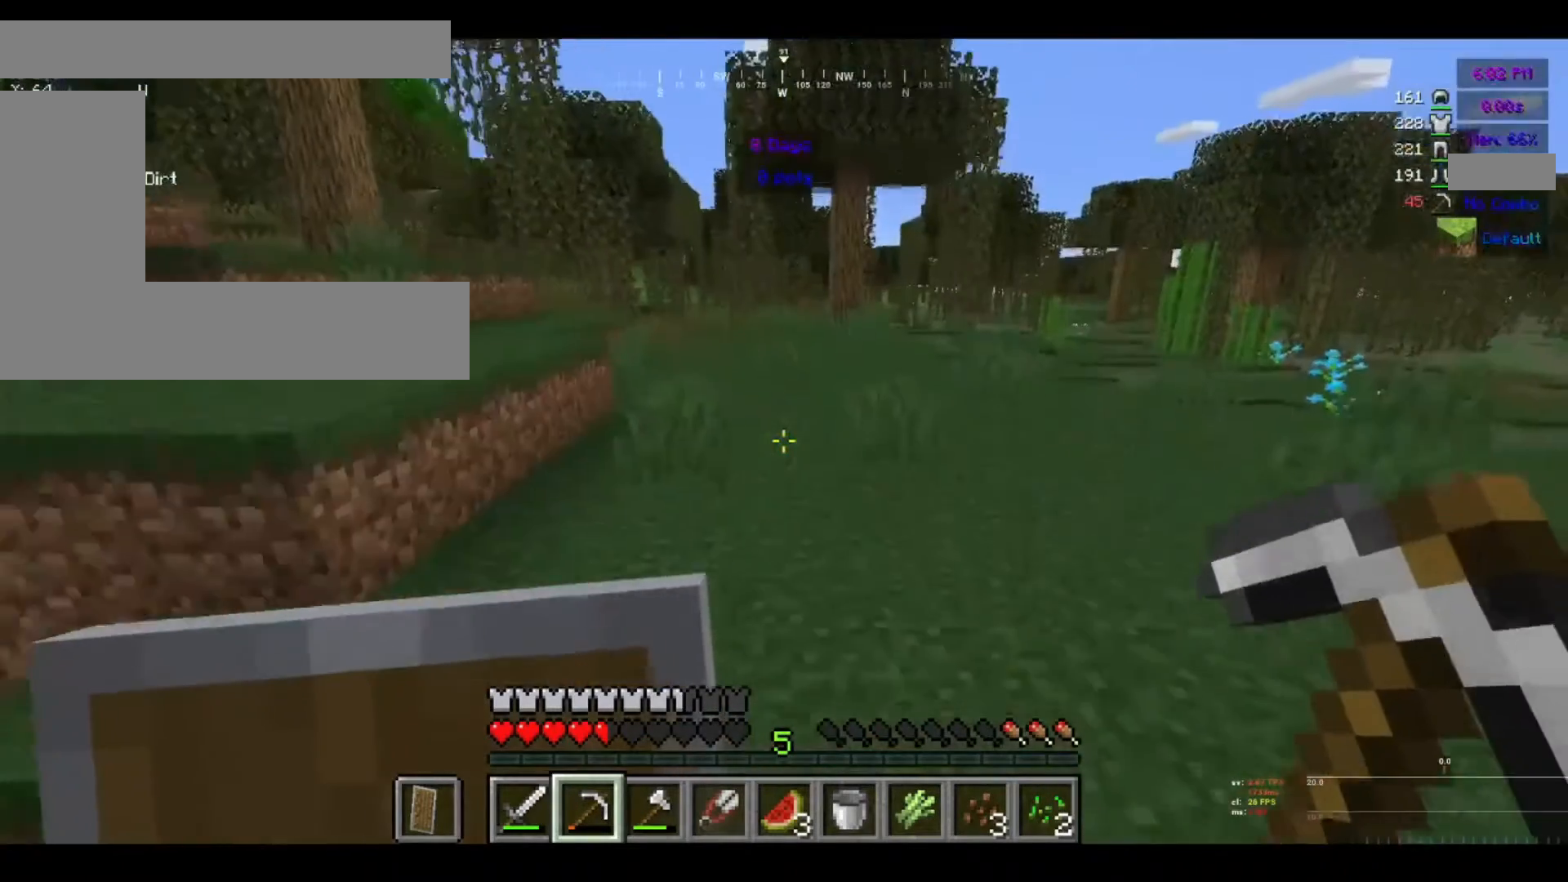
{"keys": ["w"], "mouse": [], "events": []}
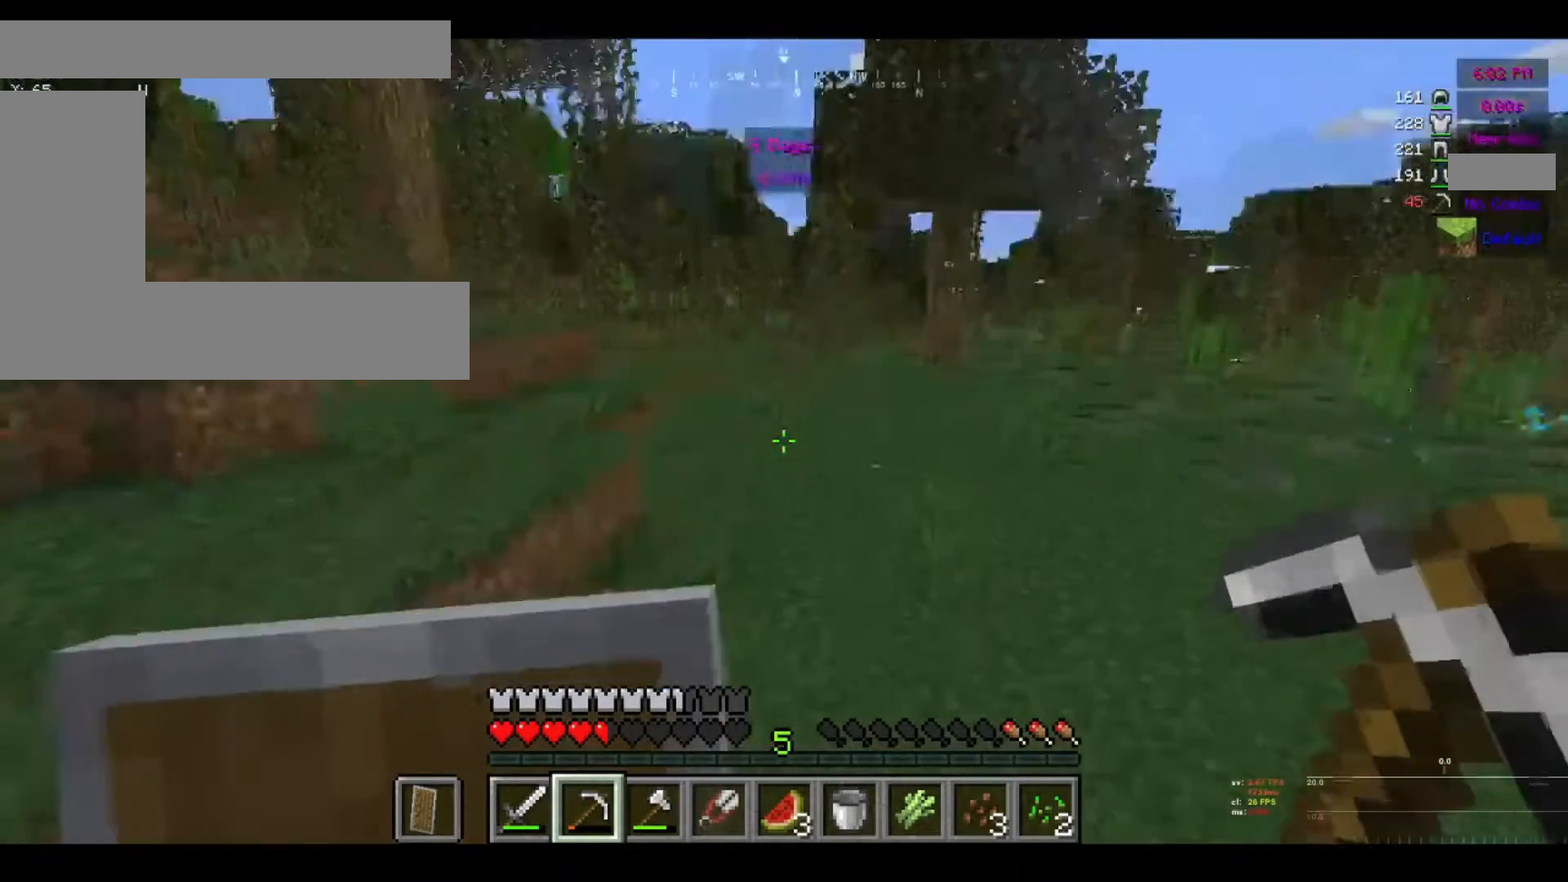
{"keys": ["w"], "mouse": [], "events": []}
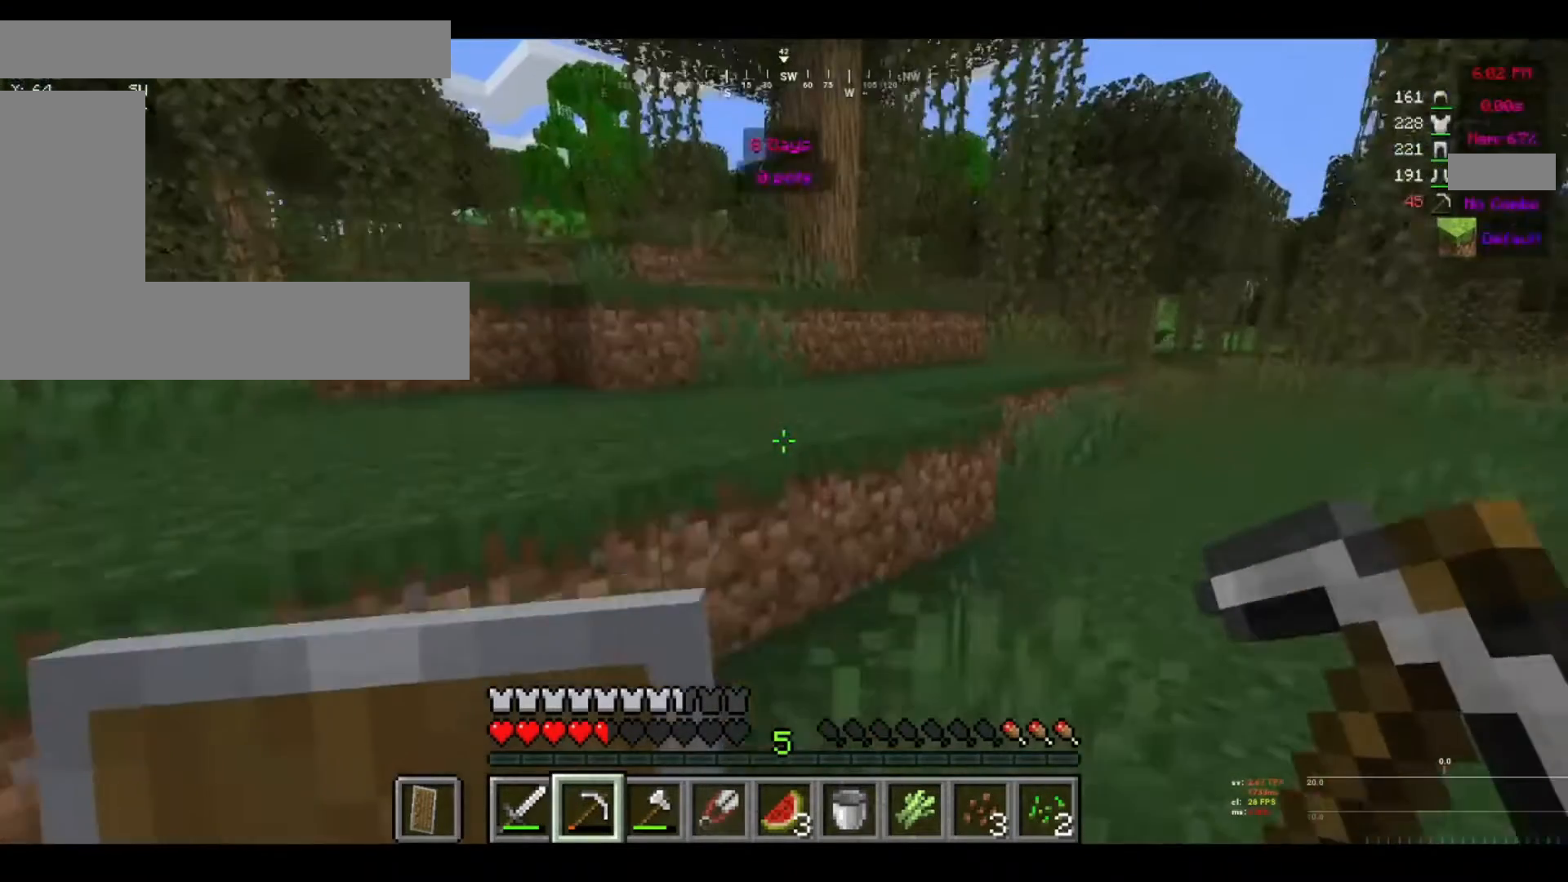
{"keys": ["d", "w"], "mouse": [], "events": [[360, "d", "down"]]}
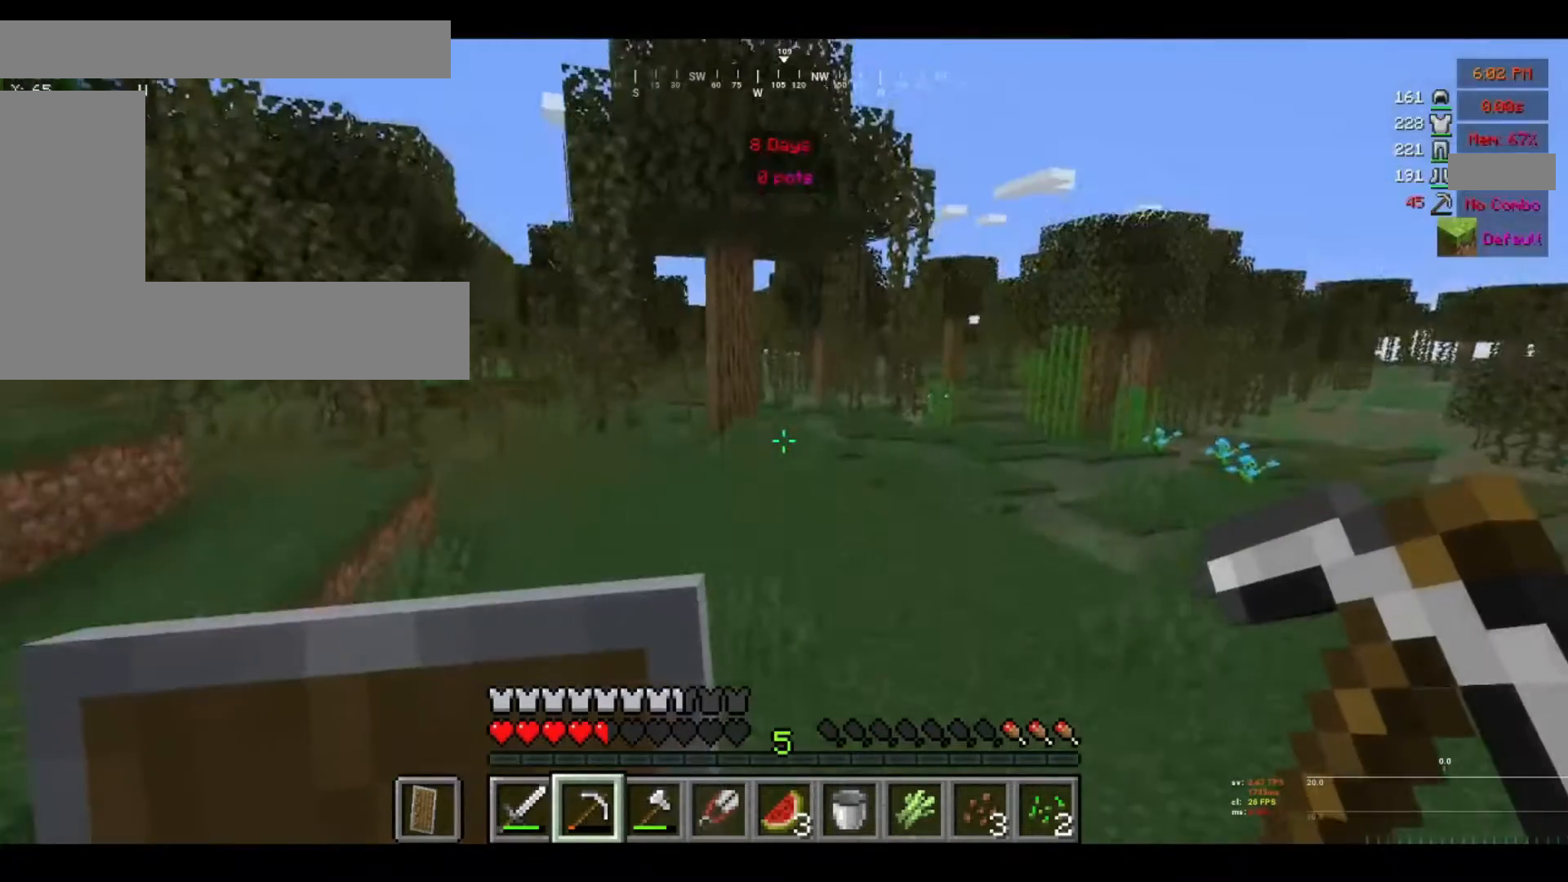
{"keys": ["w"], "mouse": [], "events": [[200, "d", "up"]]}
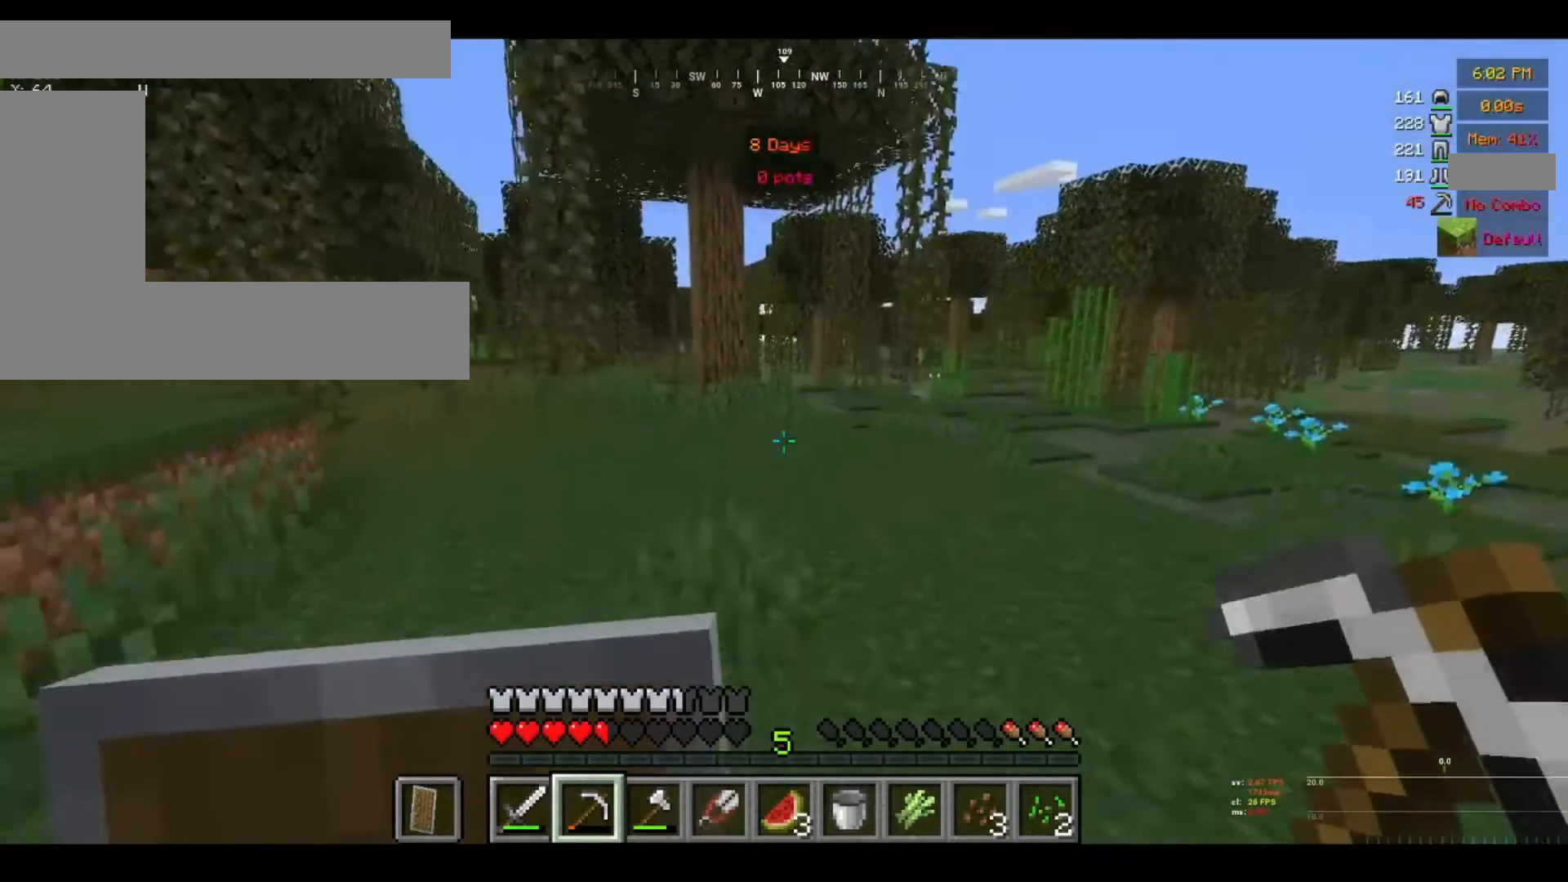
{"keys": ["w"], "mouse": [], "events": []}
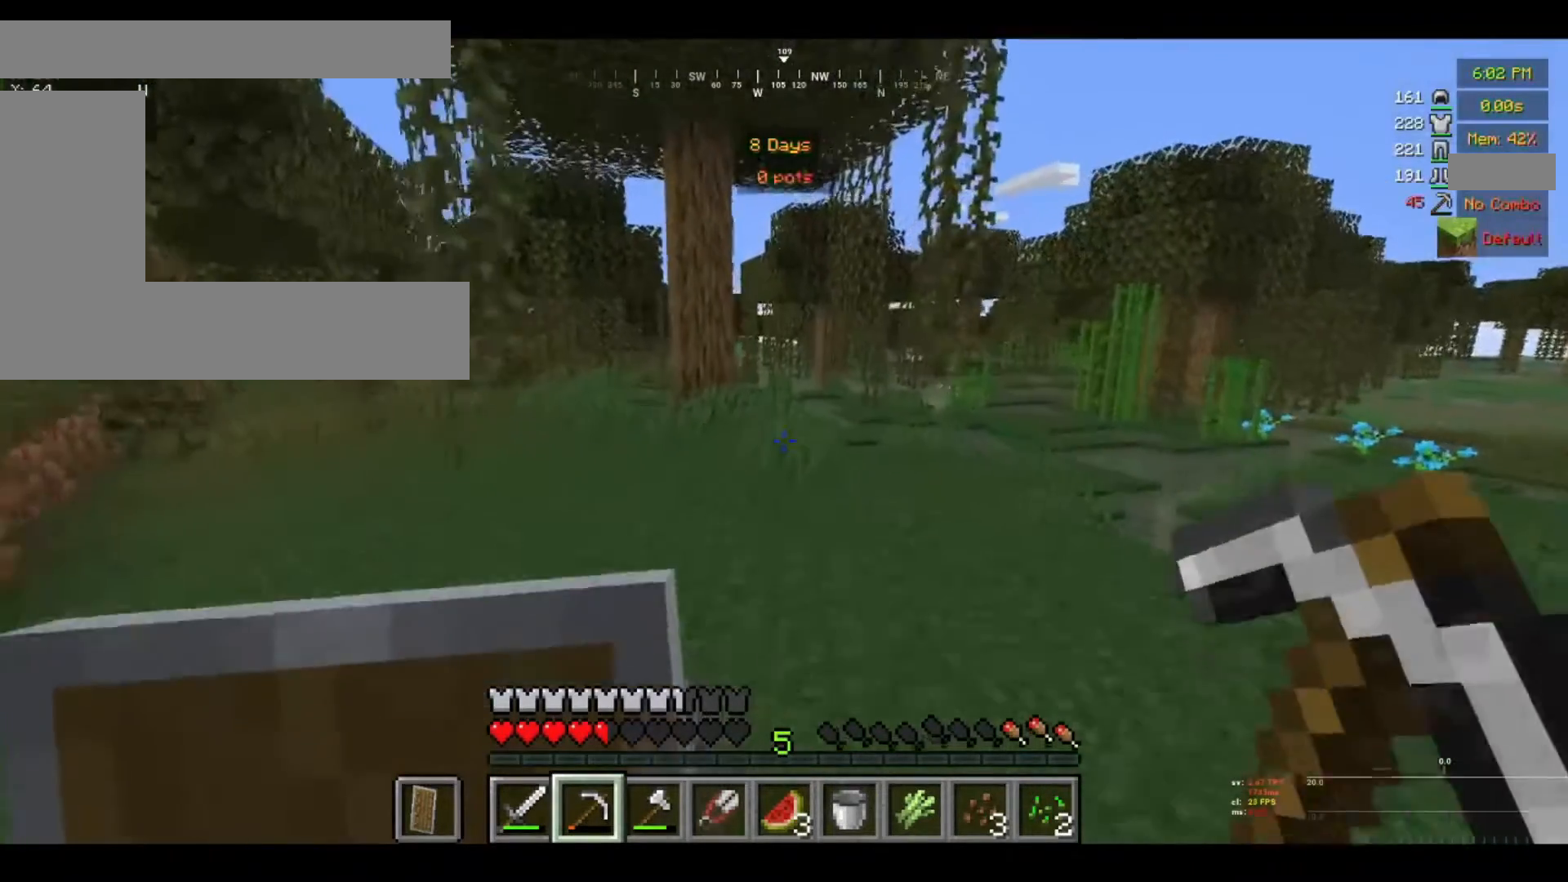
{"keys": ["w"], "mouse": [], "events": []}
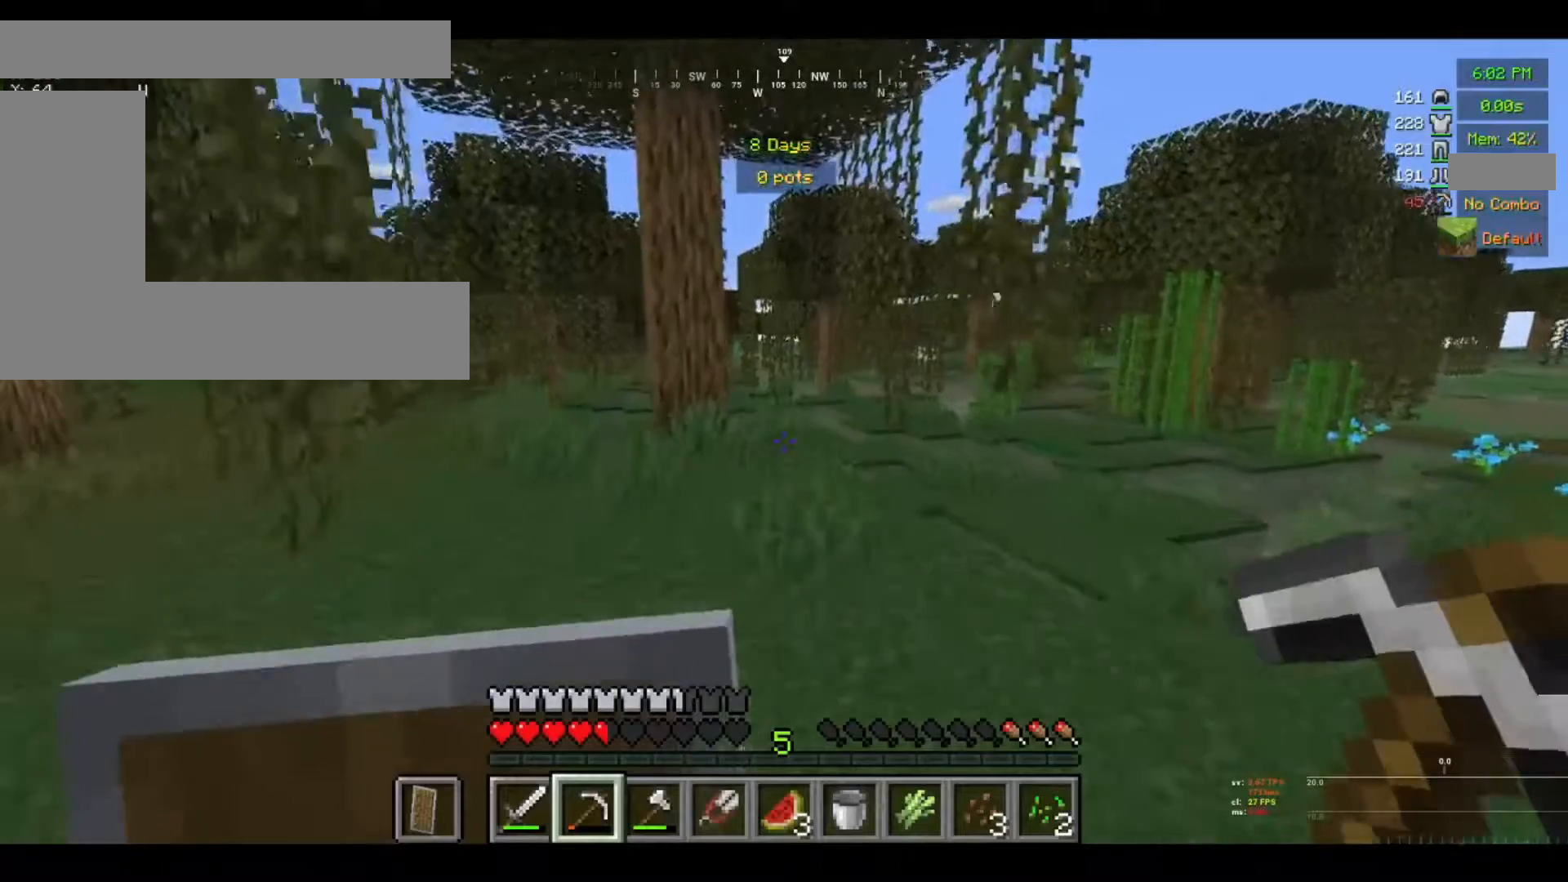
{"keys": ["w"], "mouse": [], "events": []}
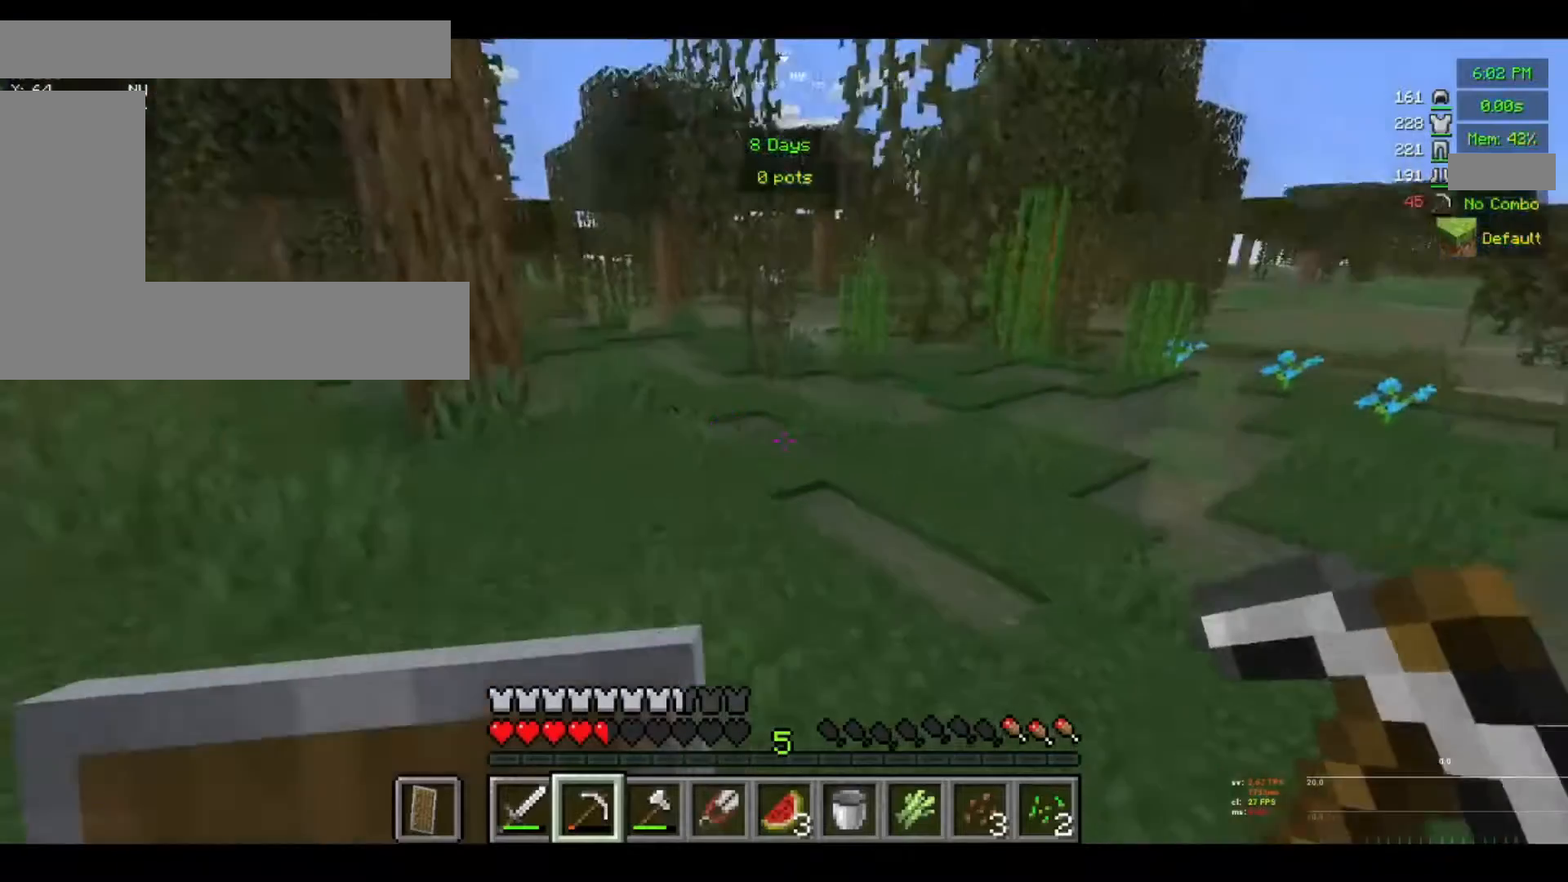
{"keys": ["w"], "mouse": [], "events": []}
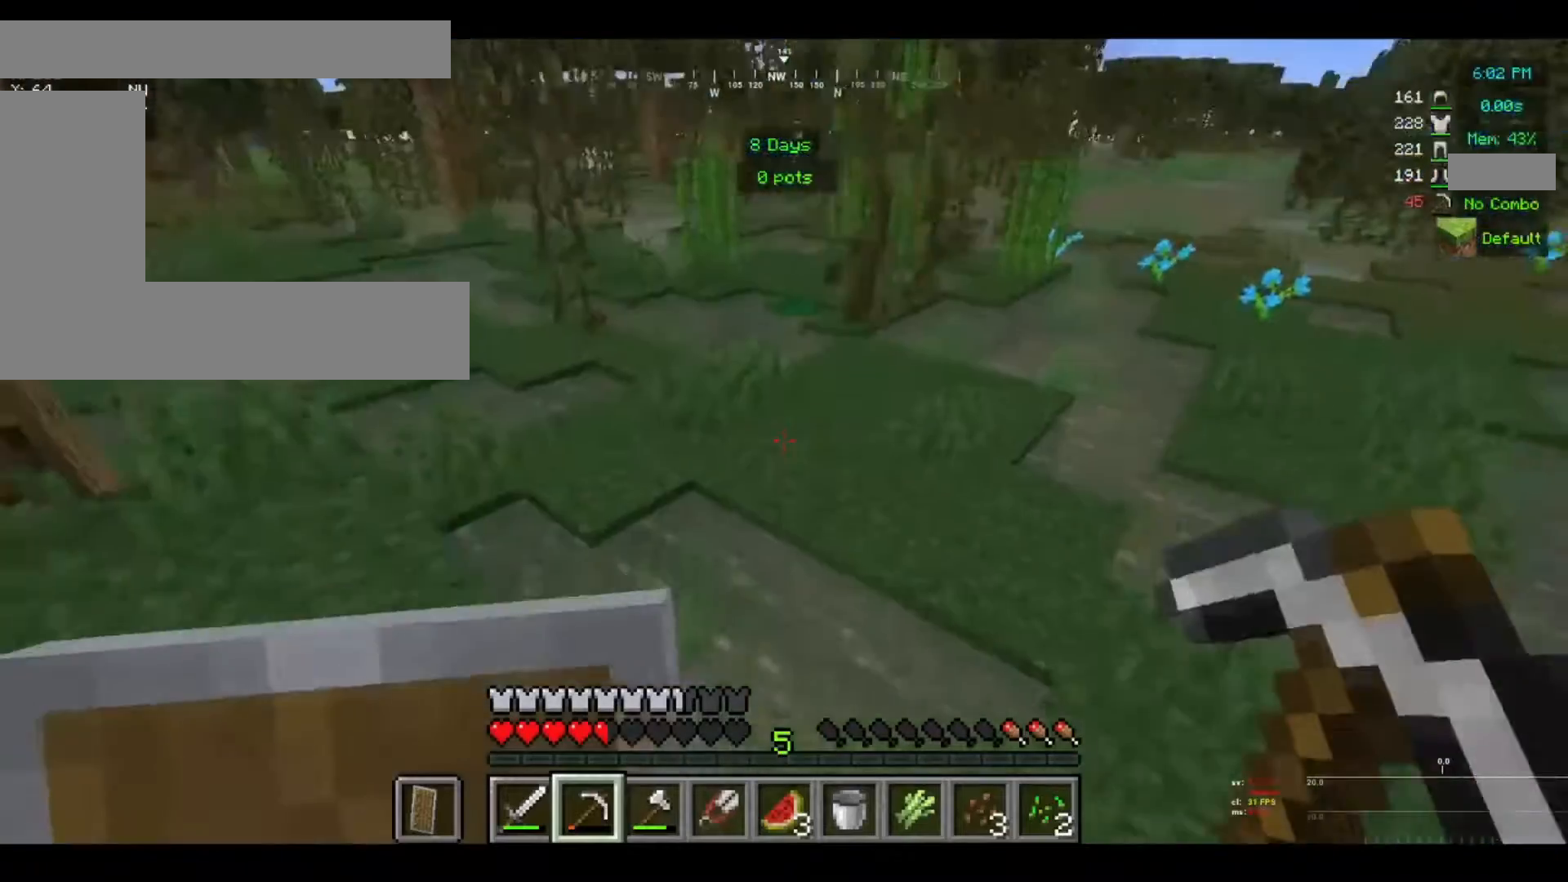
{"keys": ["w"], "mouse": [], "events": [[160, "a", "down"], [520, "a", "up"]]}